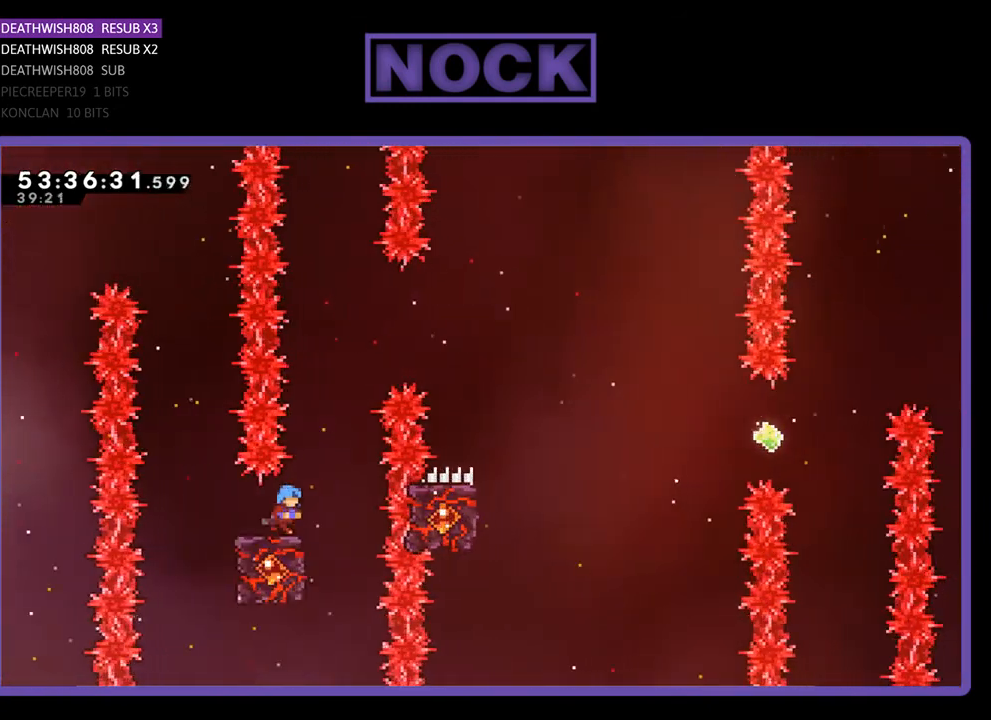
Gameplay with a controller (PlayStation layout); each line is a JSON object with the inputs held at the frame after it. "events" lists button and stick changes between this image and that frame as [ms after this image, input, new state], when the widget could be followed in between. Not read: left_stick.
{"buttons": ["CROSS", "R2", "DPAD_UP", "DPAD_RIGHT"], "right_stick": "center", "events": [[33, "CROSS", "down"], [33, "DPAD_UP", "down"]]}
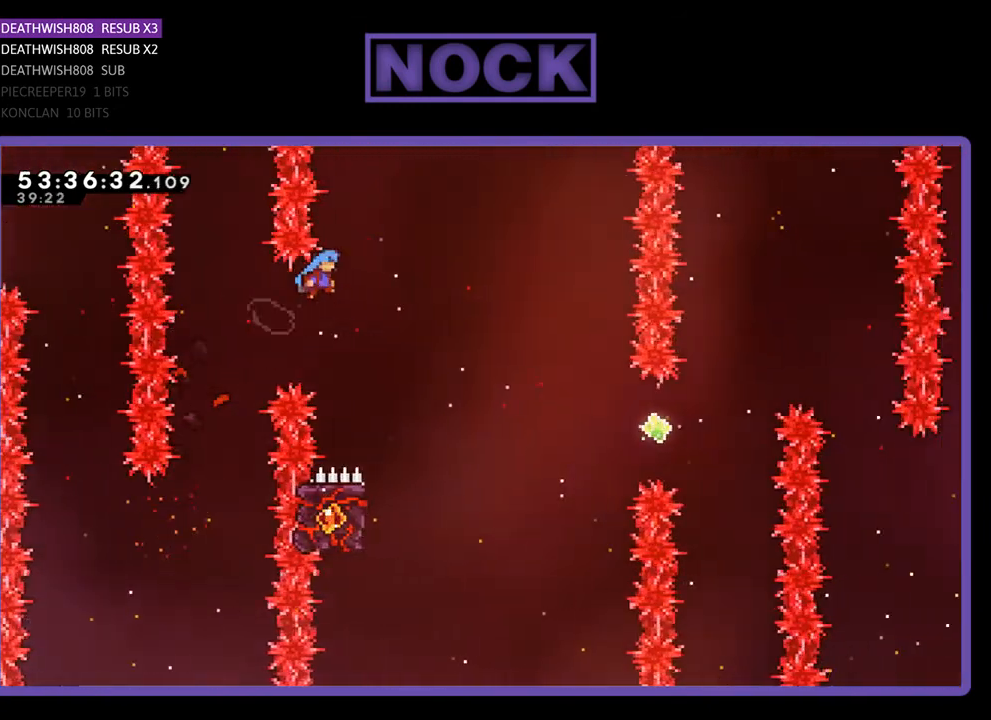
{"buttons": ["R2"], "right_stick": "center", "events": [[67, "DPAD_UP", "up"], [133, "CROSS", "up"], [200, "DPAD_RIGHT", "up"]]}
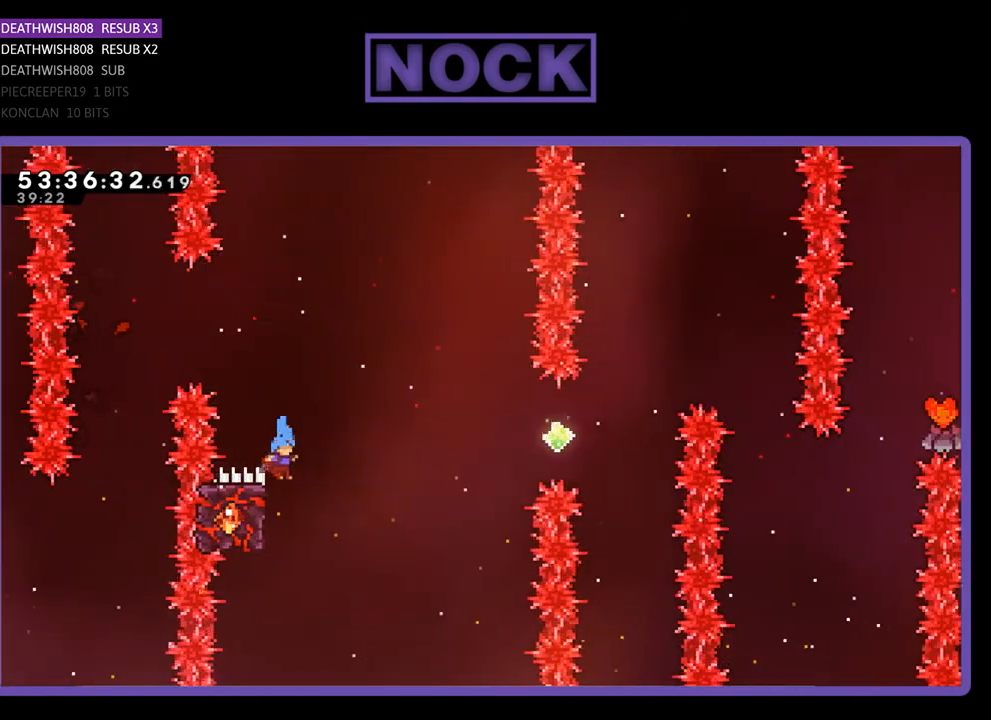
{"buttons": ["R2", "DPAD_DOWN", "DPAD_RIGHT"], "right_stick": "center", "events": [[67, "DPAD_LEFT", "down"], [233, "DPAD_LEFT", "up"], [333, "DPAD_RIGHT", "down"], [400, "DPAD_DOWN", "down"]]}
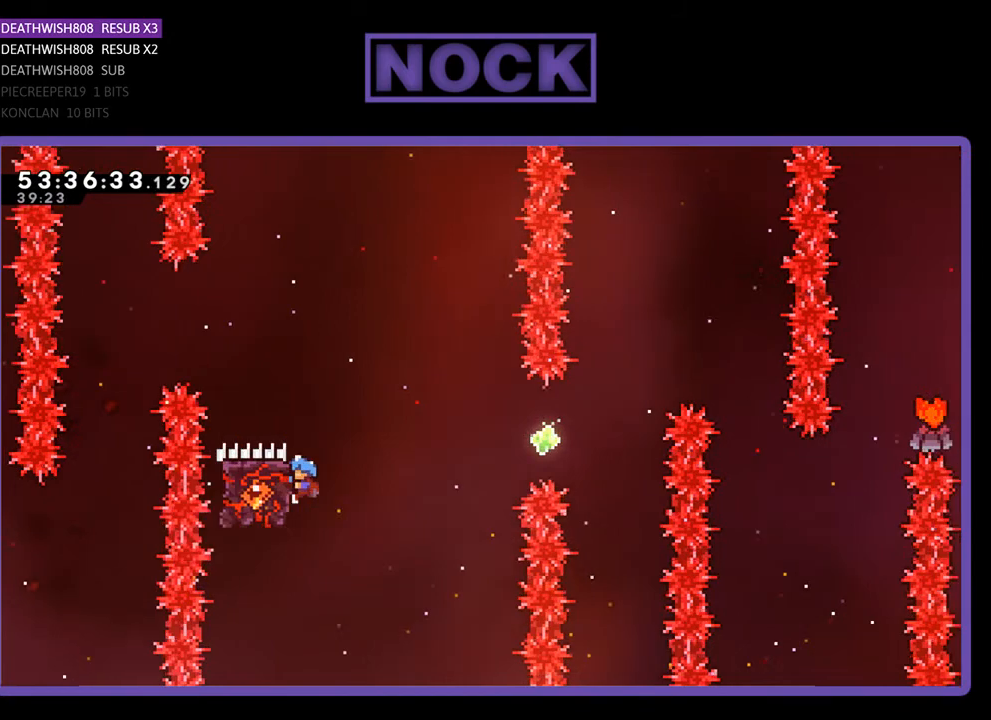
{"buttons": ["R2", "DPAD_RIGHT"], "right_stick": "center", "events": [[100, "CROSS", "down"], [100, "DPAD_DOWN", "up"], [200, "CROSS", "up"], [200, "DPAD_UP", "down"], [233, "DPAD_RIGHT", "up"], [333, "DPAD_RIGHT", "down"], [433, "DPAD_UP", "up"]]}
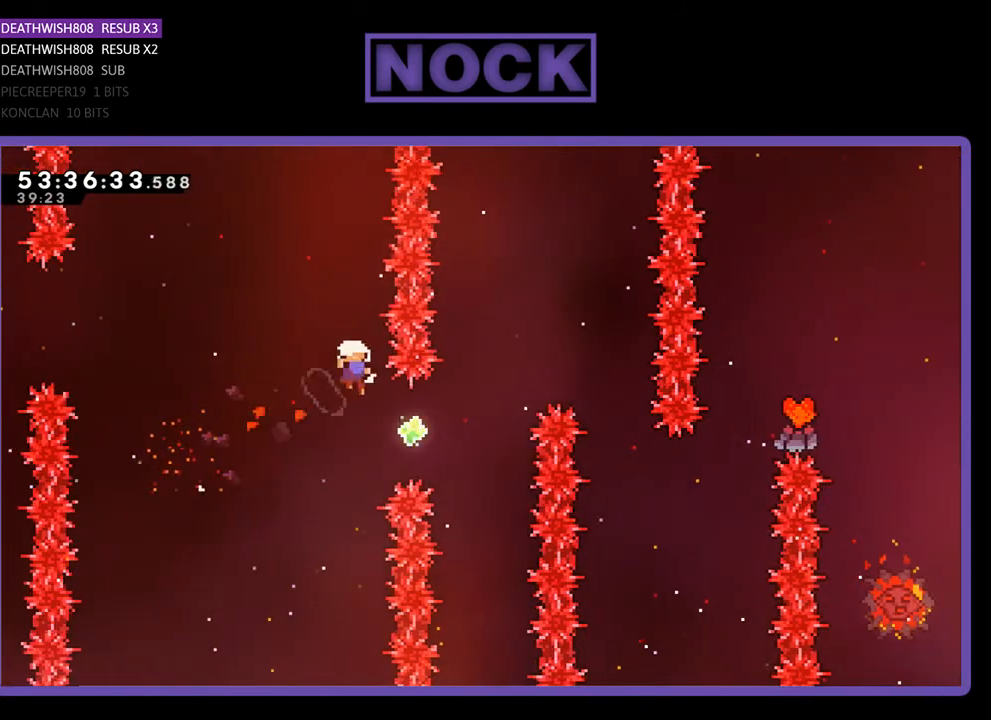
{"buttons": [], "right_stick": "center", "events": [[100, "DPAD_UP", "down"], [133, "DPAD_RIGHT", "up"], [133, "DPAD_UP", "up"], [167, "R2", "up"]]}
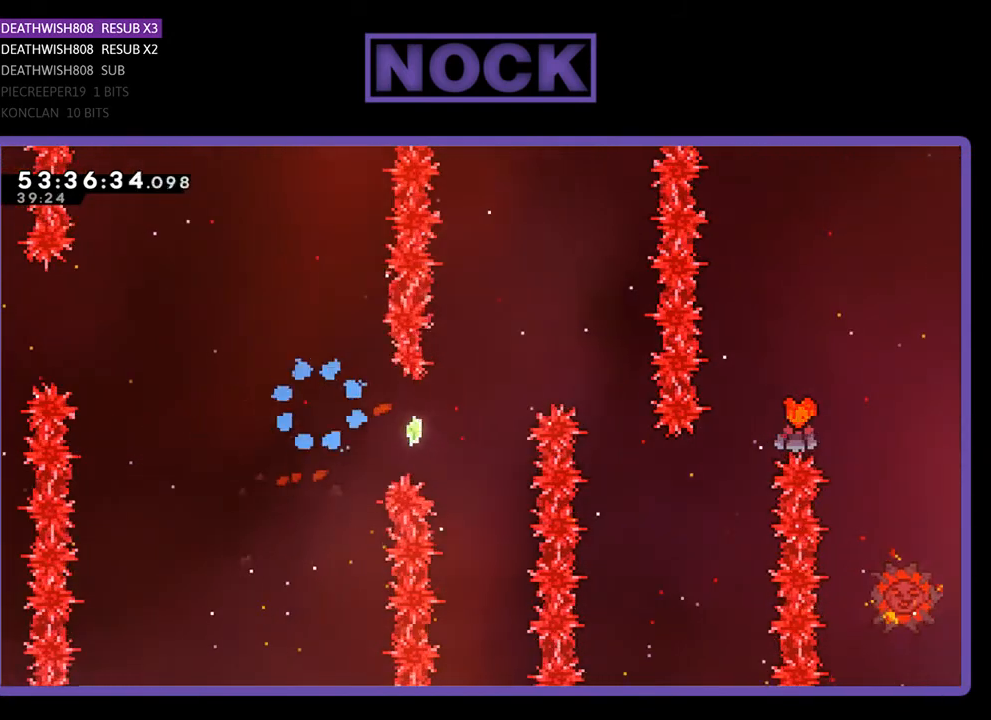
{"buttons": [], "right_stick": "center", "events": []}
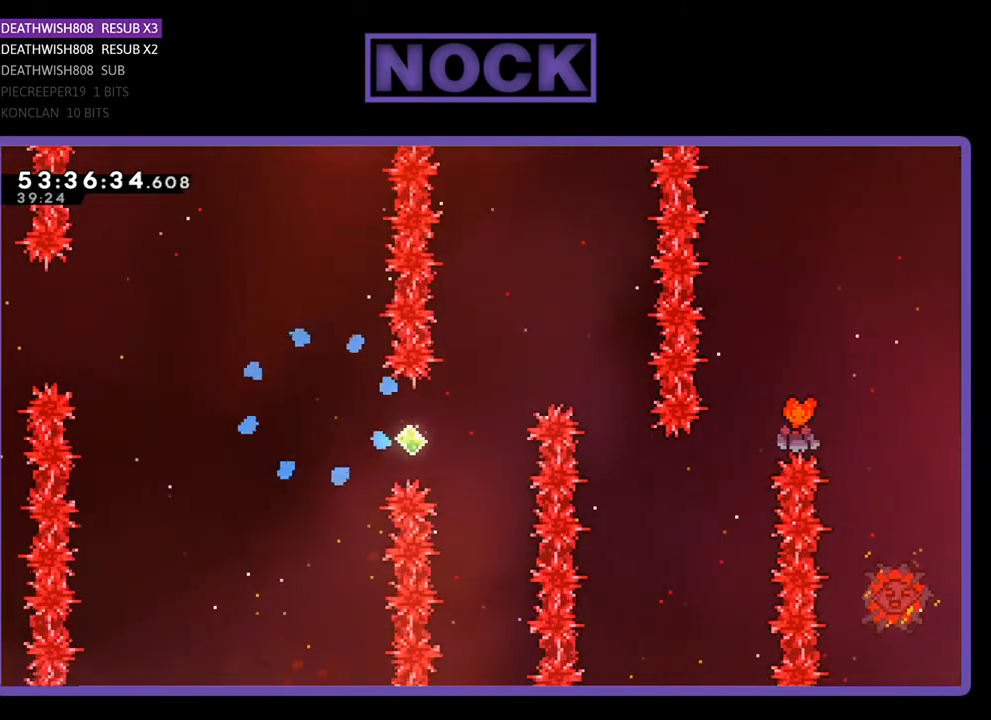
{"buttons": [], "right_stick": "center", "events": []}
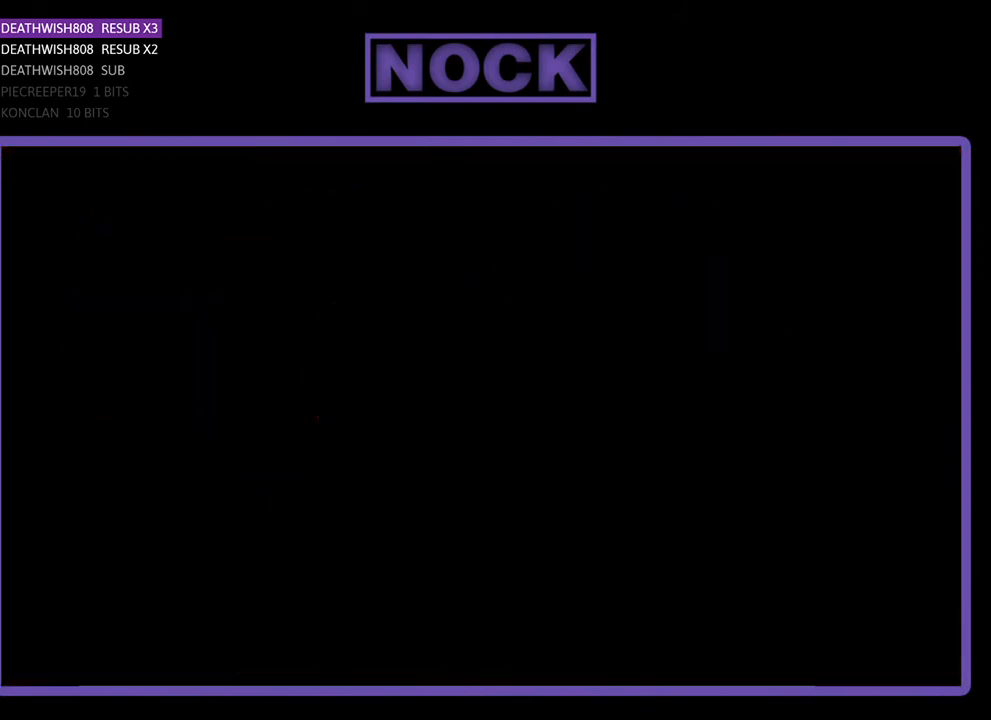
{"buttons": ["R2", "DPAD_RIGHT"], "right_stick": "center", "events": [[367, "R2", "down"], [400, "DPAD_RIGHT", "down"]]}
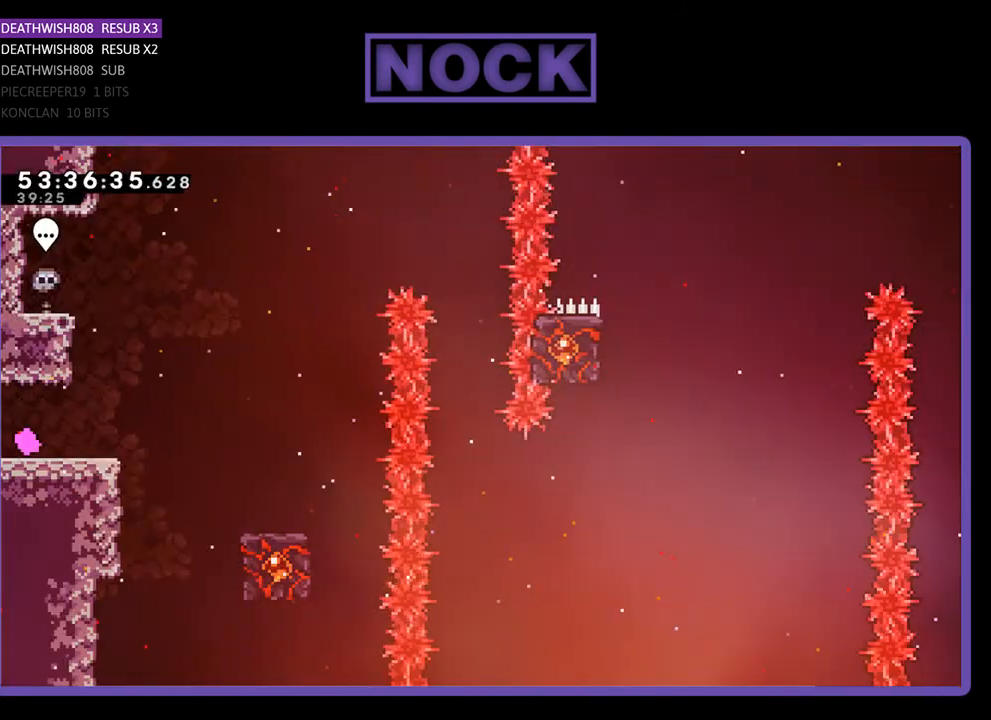
{"buttons": ["CROSS", "R2", "DPAD_RIGHT"], "right_stick": "center", "events": [[400, "CROSS", "down"]]}
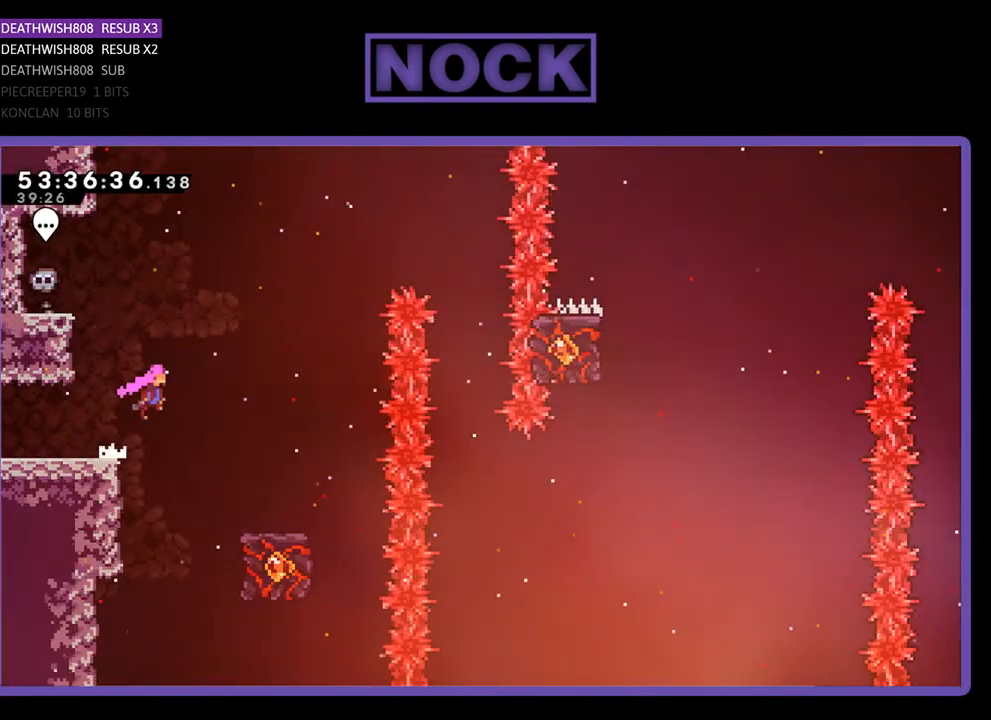
{"buttons": ["R2"], "right_stick": "center", "events": [[133, "CROSS", "up"], [400, "DPAD_RIGHT", "up"]]}
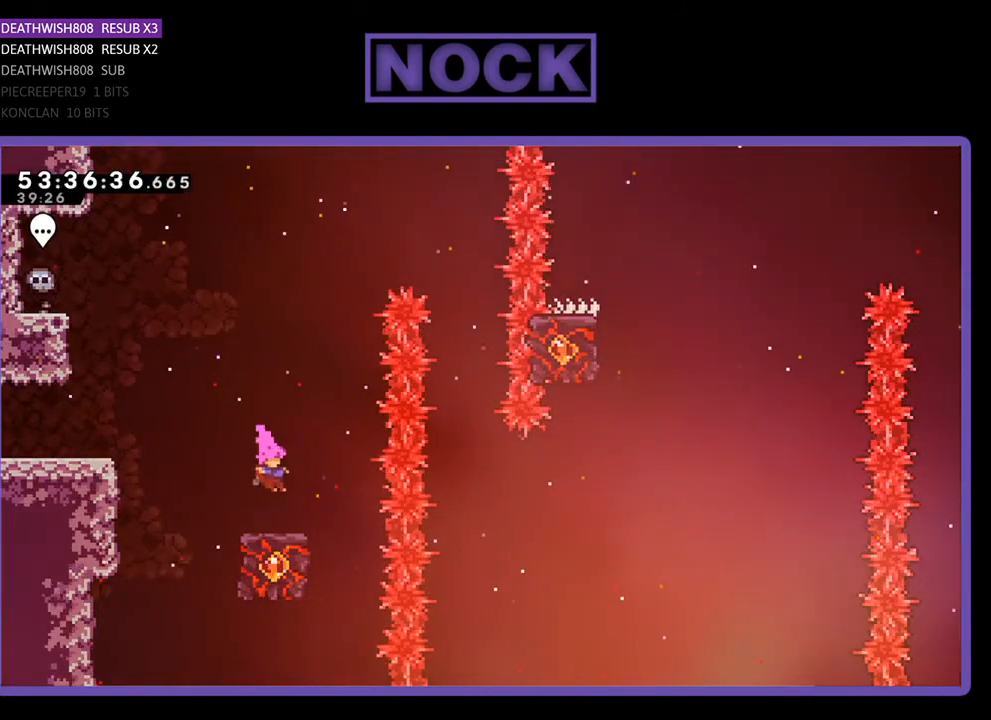
{"buttons": ["R2"], "right_stick": "center", "events": []}
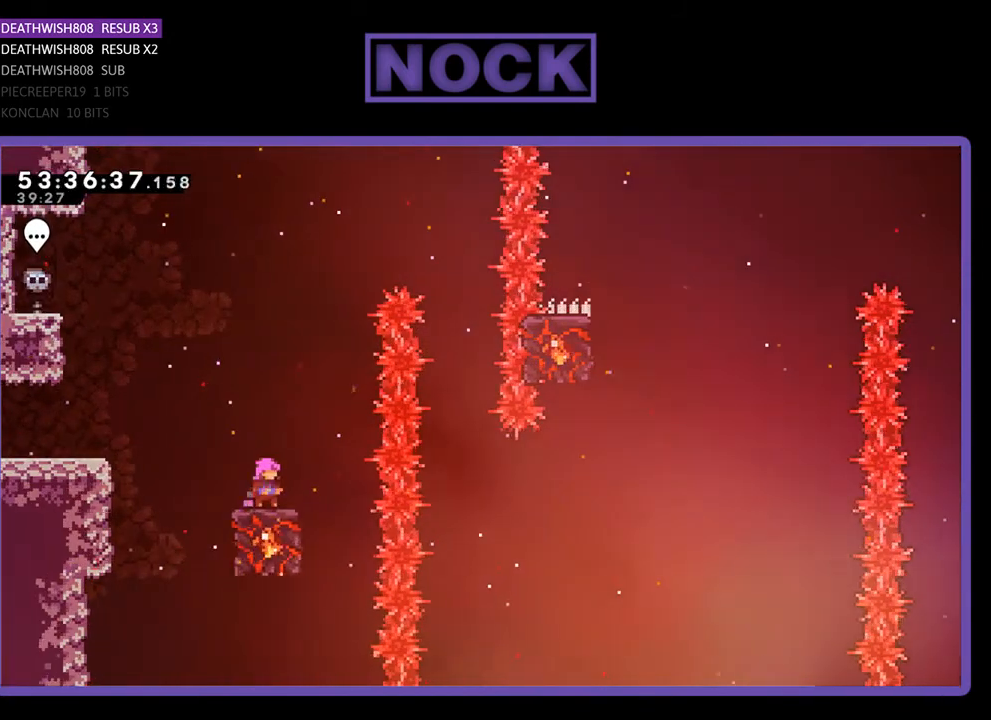
{"buttons": ["CROSS", "R2", "DPAD_RIGHT"], "right_stick": "center", "events": [[133, "DPAD_RIGHT", "down"], [167, "CROSS", "down"]]}
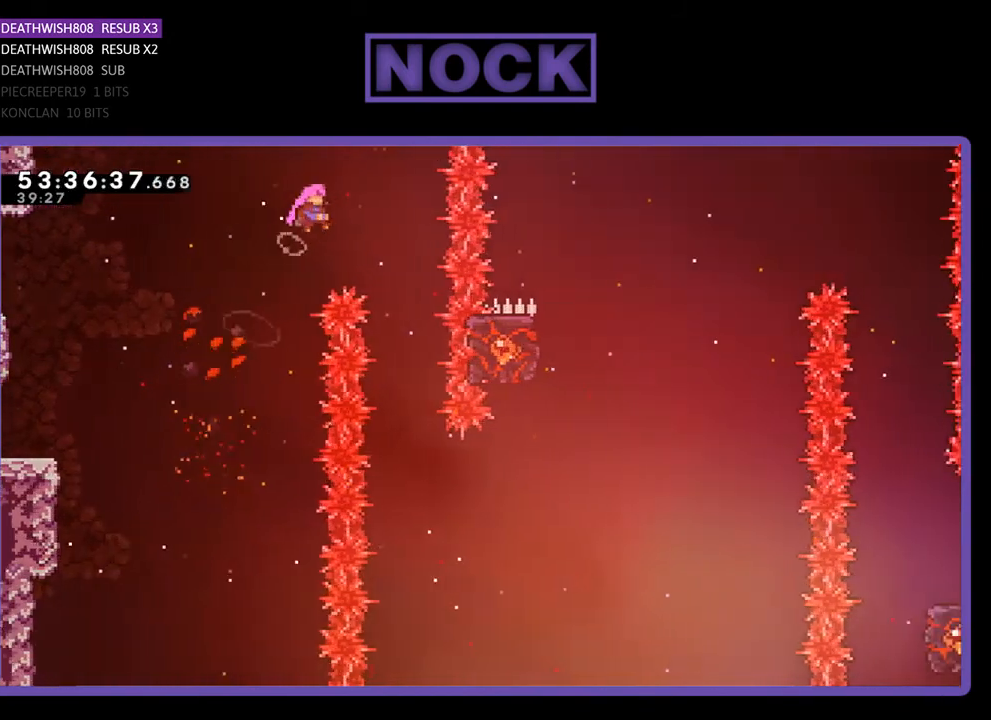
{"buttons": ["R2"], "right_stick": "center", "events": [[200, "CROSS", "up"], [233, "DPAD_RIGHT", "up"]]}
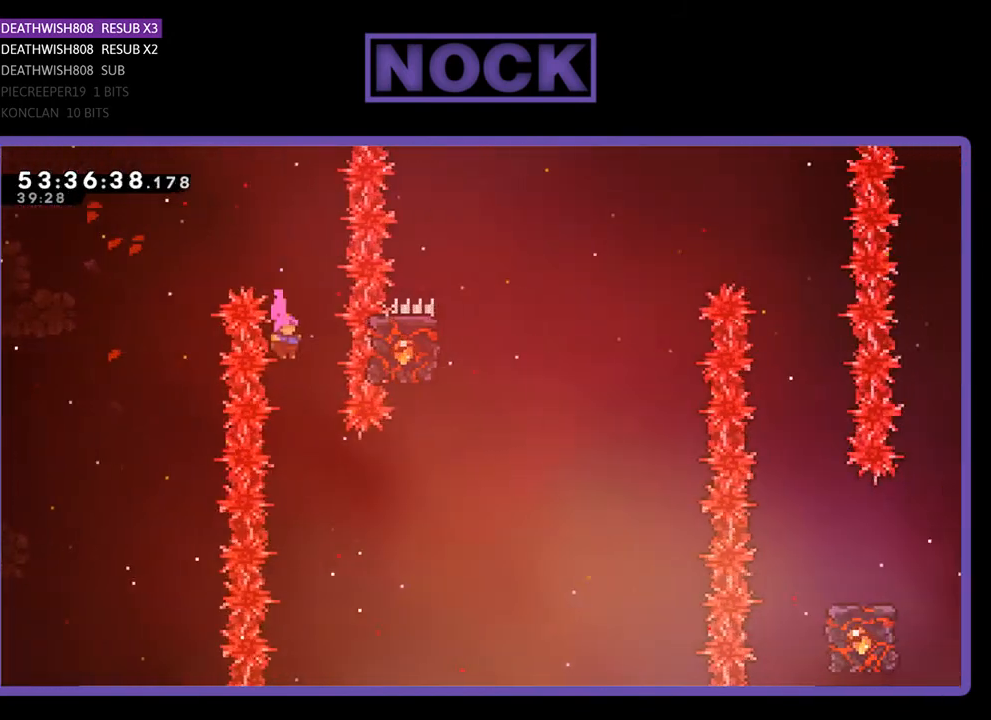
{"buttons": ["CIRCLE", "R2", "DPAD_RIGHT"], "right_stick": "center", "events": [[233, "DPAD_RIGHT", "down"], [300, "CIRCLE", "down"]]}
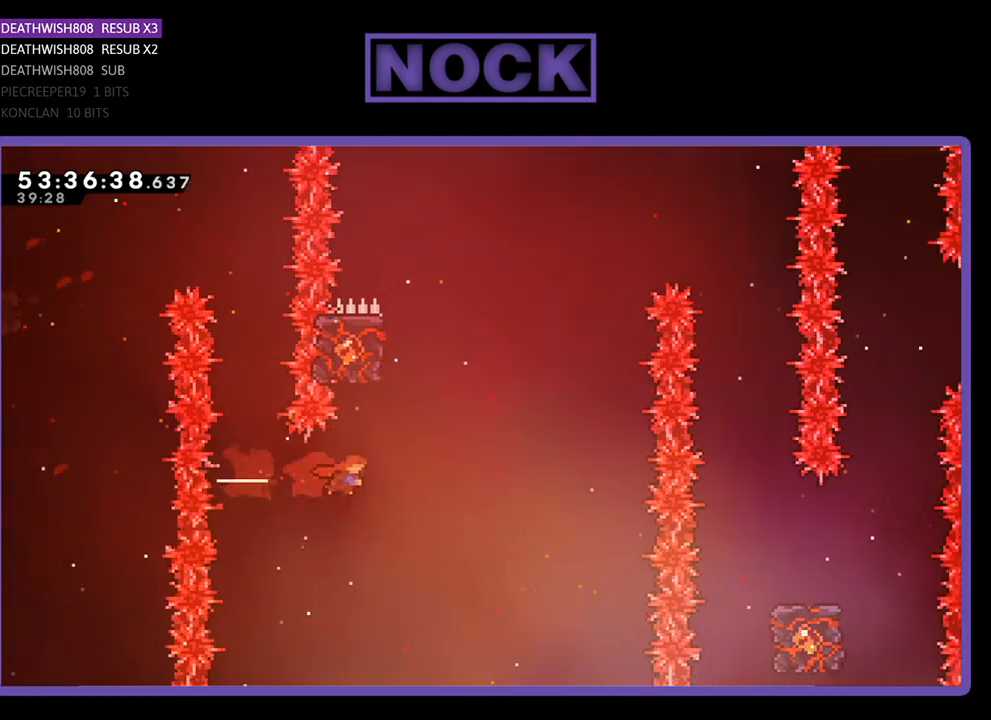
{"buttons": ["CIRCLE", "R2", "DPAD_UP", "DPAD_LEFT"], "right_stick": "center", "events": [[33, "CIRCLE", "up"], [67, "DPAD_RIGHT", "up"], [67, "DPAD_UP", "down"], [133, "CIRCLE", "down"], [400, "DPAD_LEFT", "down"]]}
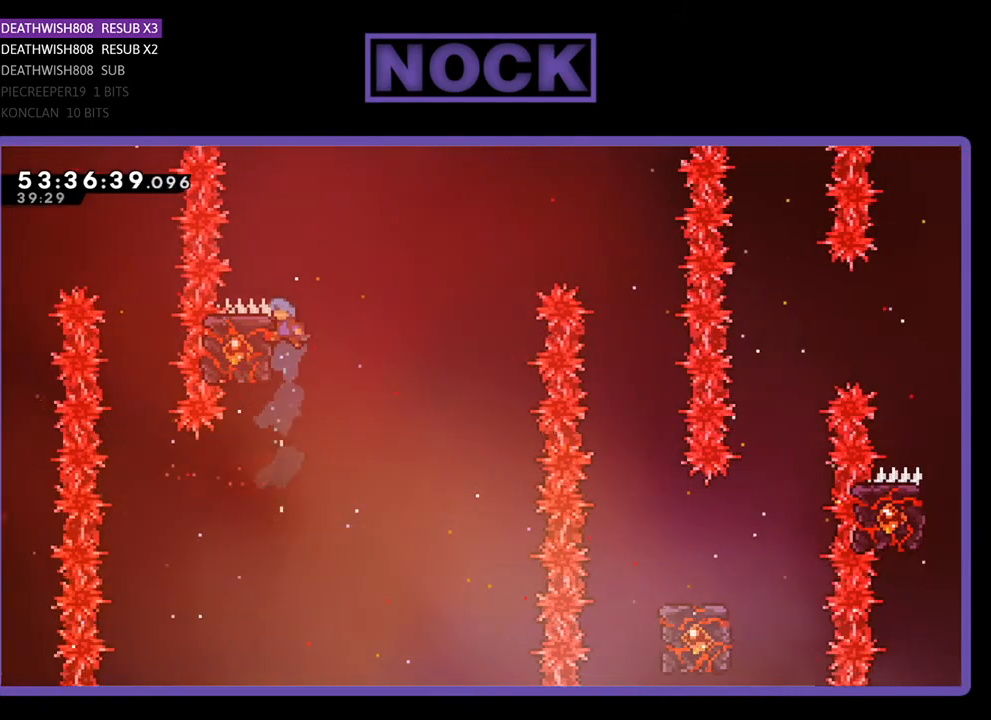
{"buttons": ["R2", "DPAD_UP"], "right_stick": "center", "events": [[33, "CIRCLE", "up"], [167, "DPAD_LEFT", "up"], [200, "DPAD_UP", "up"], [400, "DPAD_UP", "down"]]}
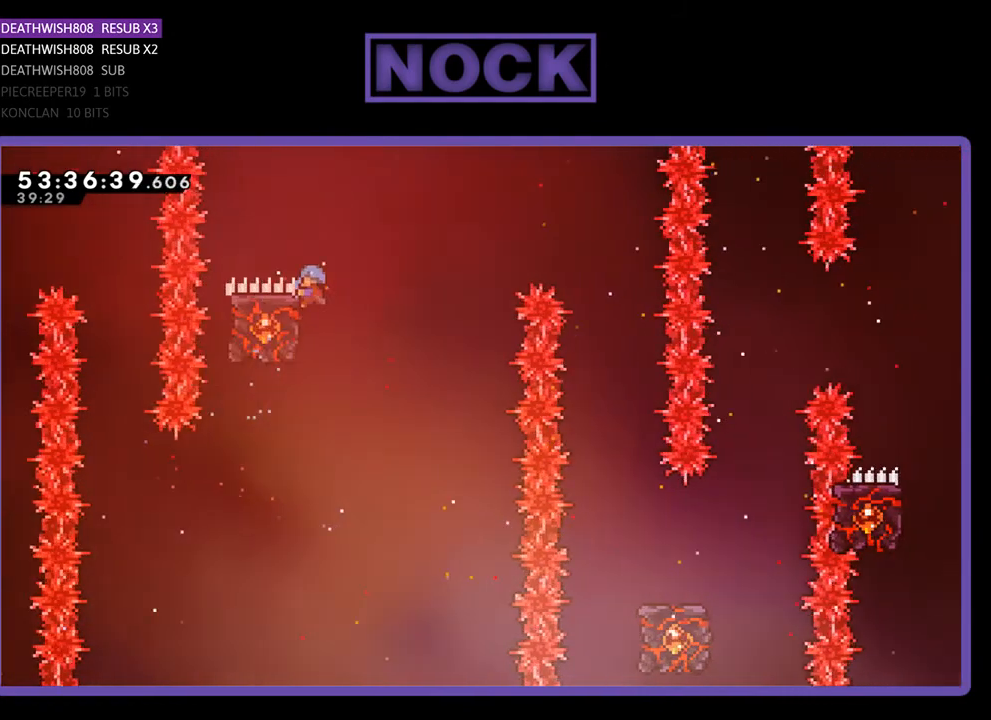
{"buttons": ["R2", "DPAD_LEFT"], "right_stick": "center", "events": [[33, "DPAD_RIGHT", "down"], [100, "CROSS", "down"], [267, "DPAD_RIGHT", "up"], [300, "DPAD_UP", "up"], [333, "CROSS", "up"], [433, "DPAD_LEFT", "down"]]}
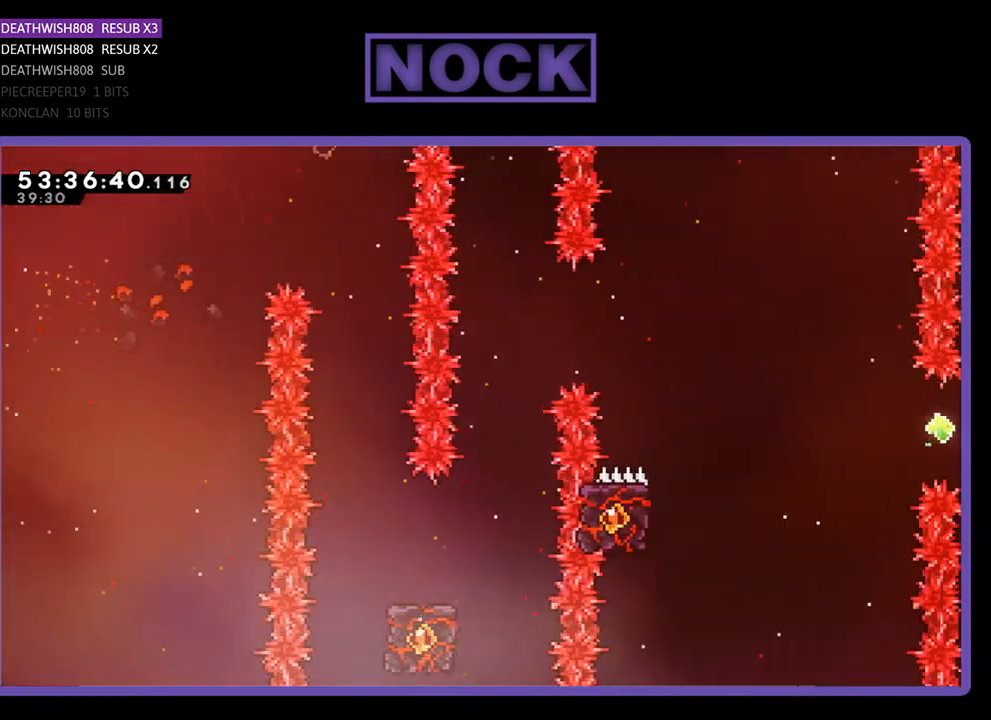
{"buttons": ["R2"], "right_stick": "center", "events": [[267, "DPAD_LEFT", "up"]]}
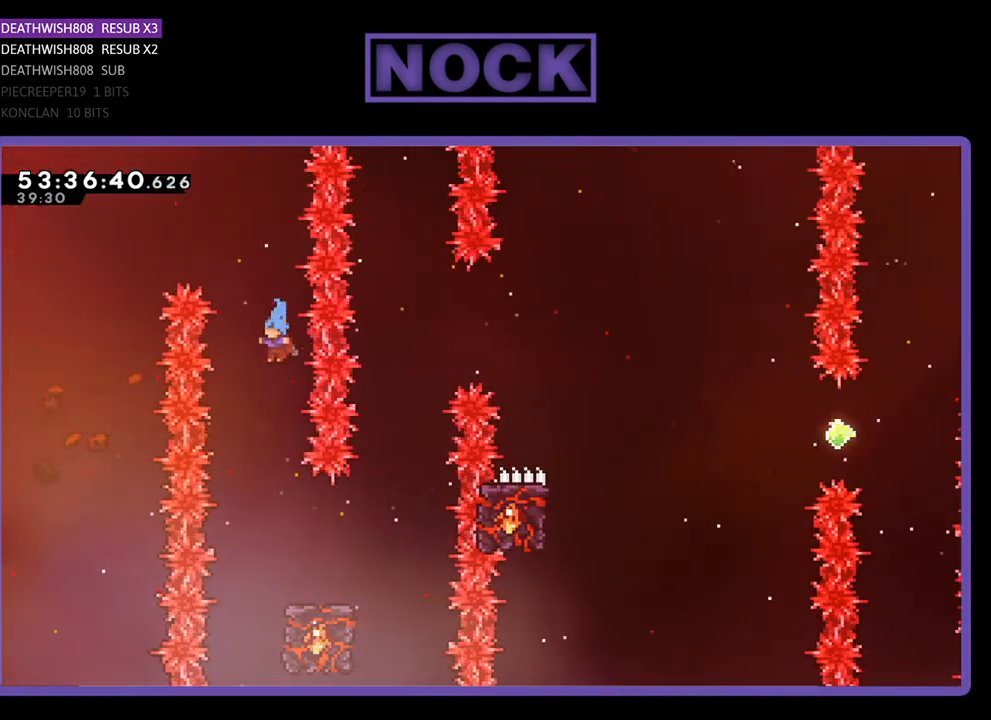
{"buttons": ["R2", "DPAD_RIGHT"], "right_stick": "center", "events": [[333, "DPAD_RIGHT", "down"]]}
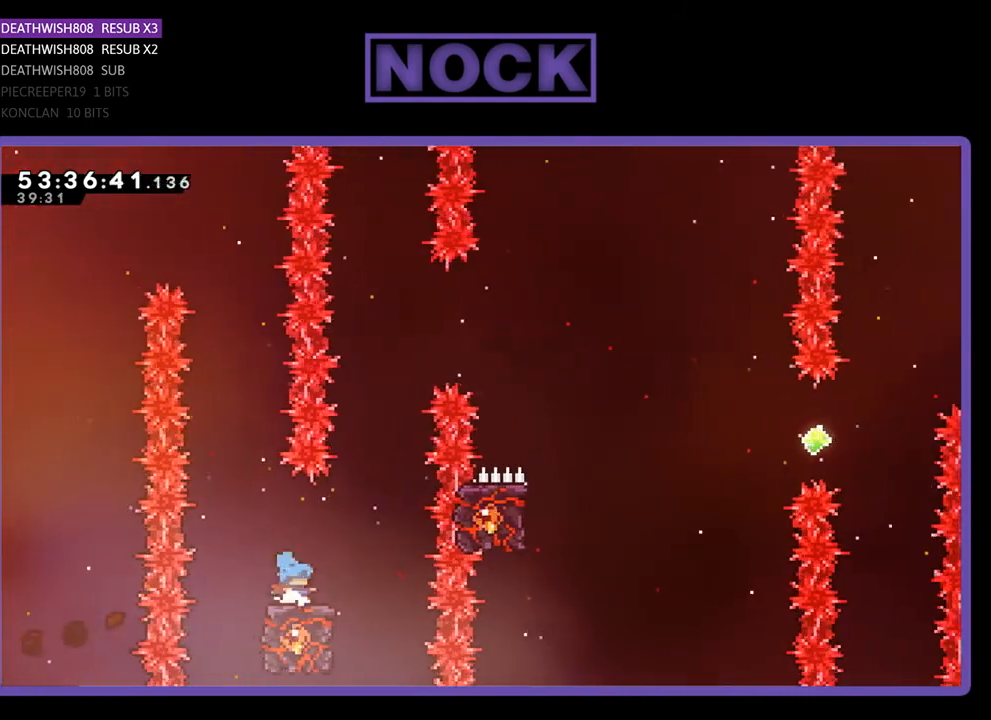
{"buttons": ["R2"], "right_stick": "center", "events": [[133, "DPAD_RIGHT", "up"]]}
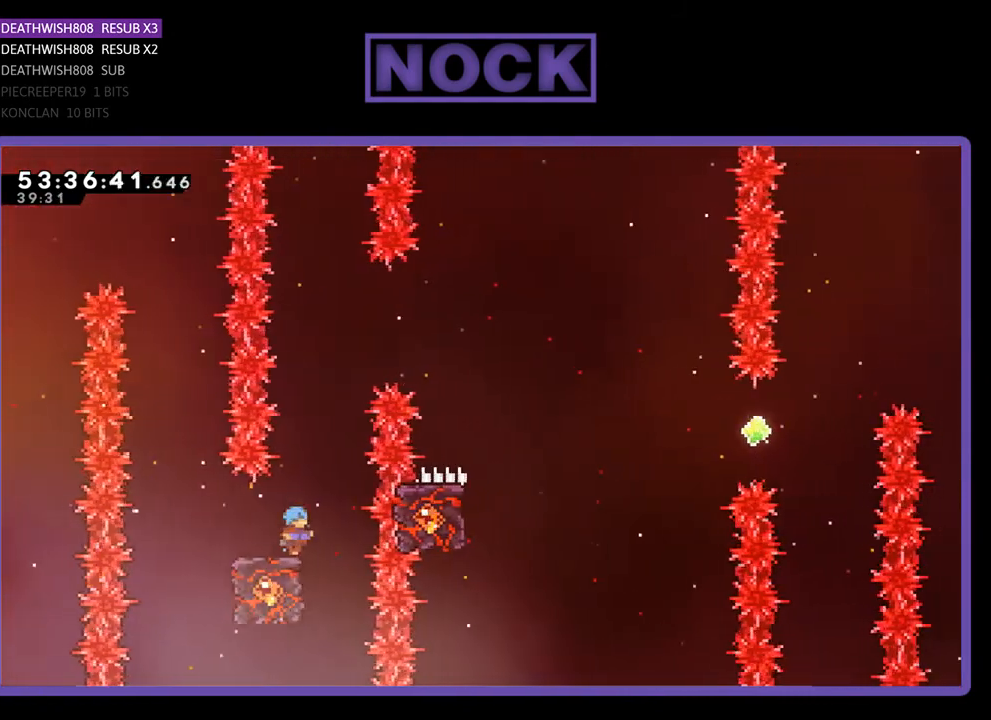
{"buttons": ["CROSS", "R2", "DPAD_RIGHT"], "right_stick": "center", "events": [[67, "CROSS", "down"], [100, "DPAD_RIGHT", "down"], [133, "DPAD_UP", "down"], [500, "DPAD_UP", "up"]]}
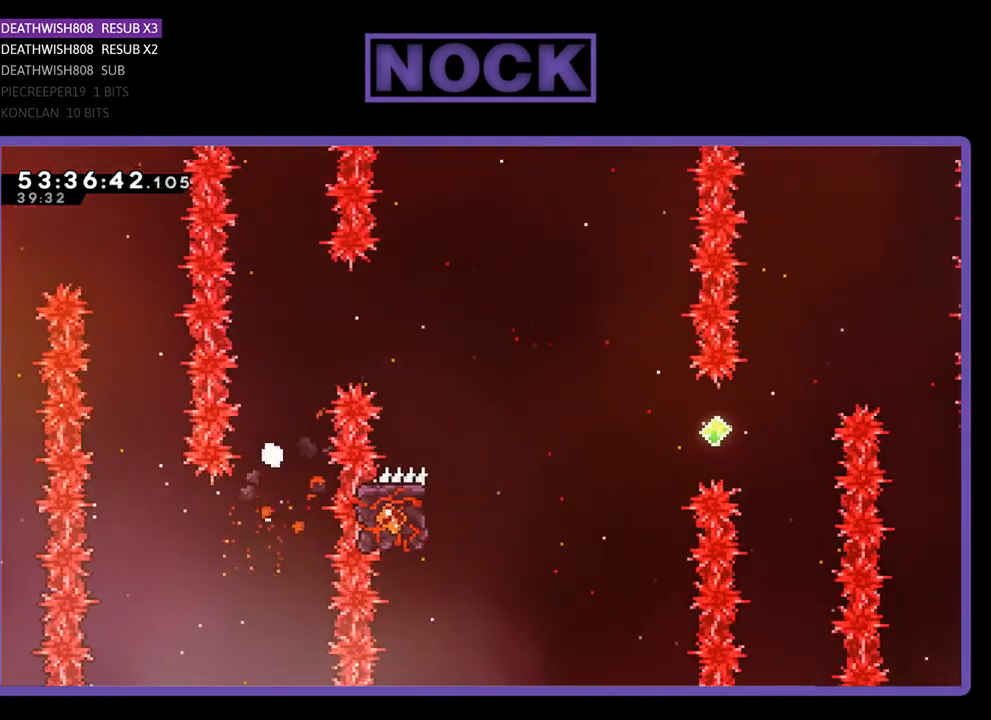
{"buttons": [], "right_stick": "center", "events": [[67, "DPAD_RIGHT", "up"], [100, "CROSS", "up"], [100, "R2", "up"]]}
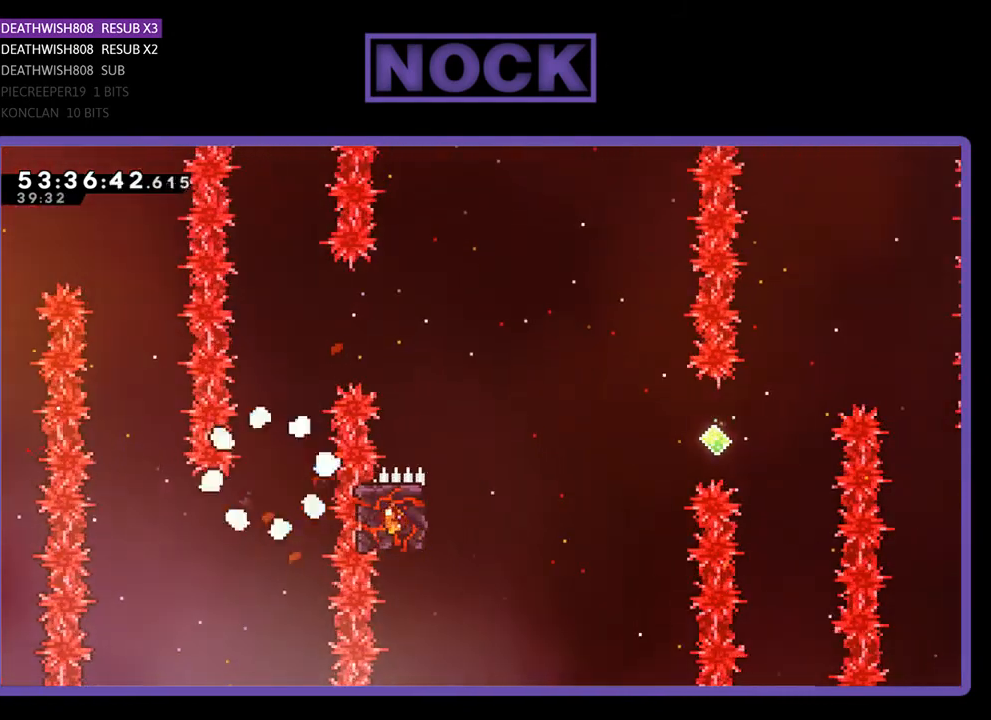
{"buttons": [], "right_stick": "center", "events": []}
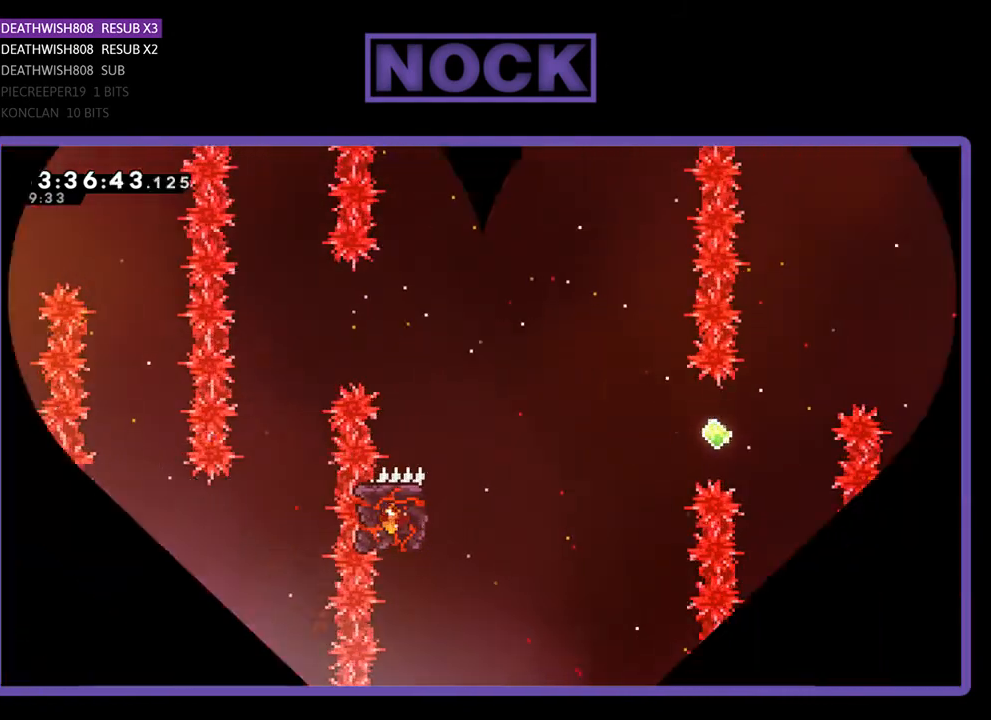
{"buttons": [], "right_stick": "center", "events": []}
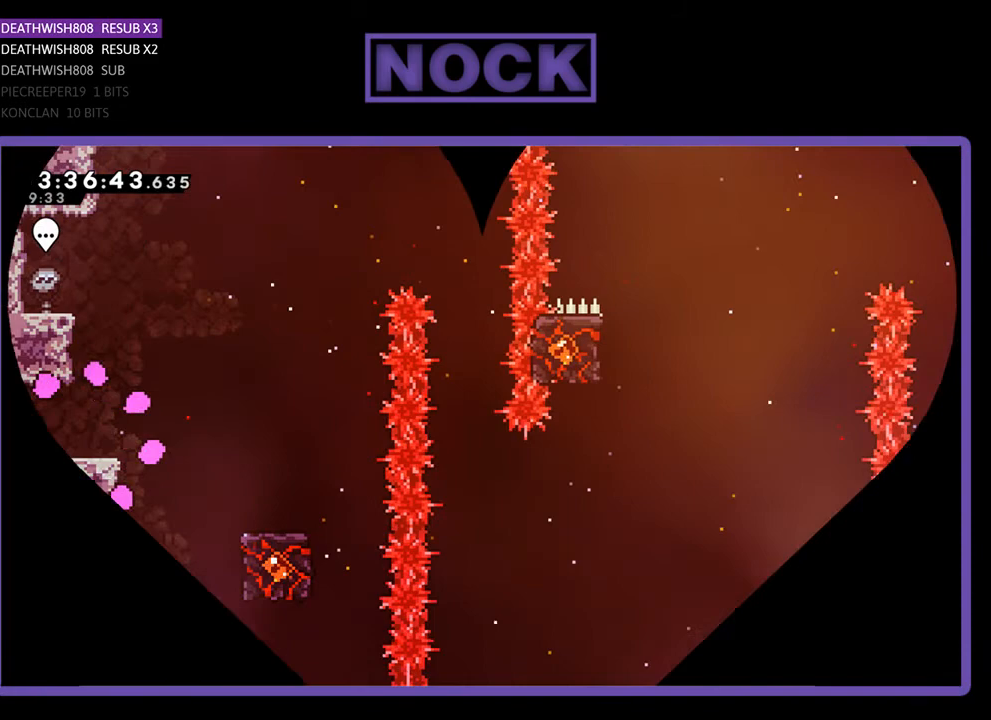
{"buttons": [], "right_stick": "center", "events": []}
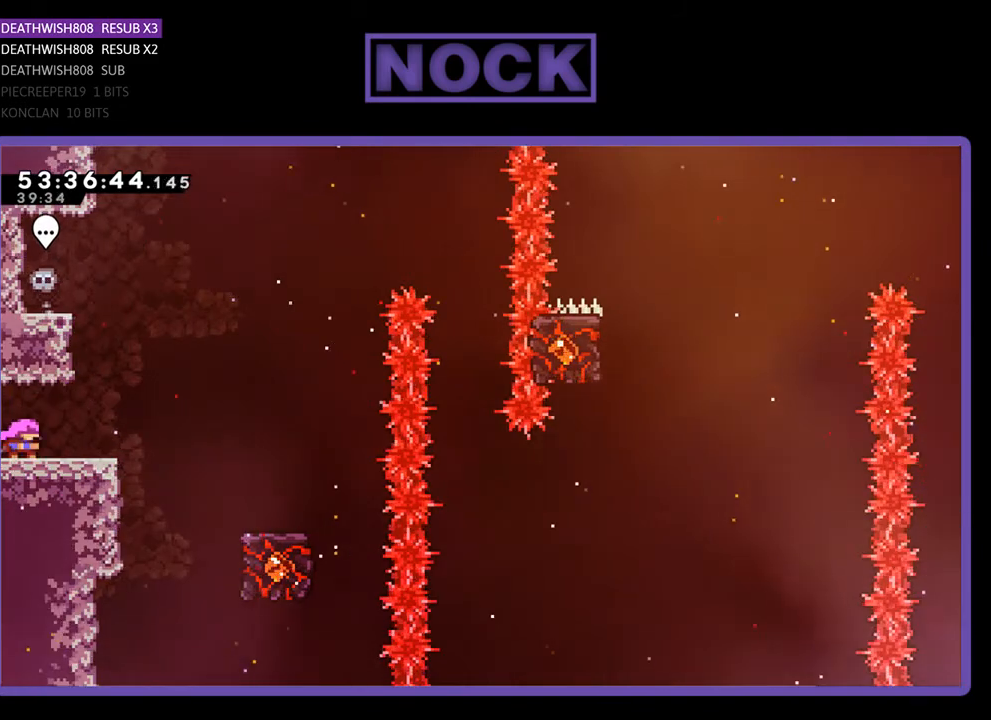
{"buttons": ["CROSS", "R2", "DPAD_RIGHT"], "right_stick": "center", "events": [[133, "DPAD_RIGHT", "down"], [167, "R2", "down"], [433, "CROSS", "down"]]}
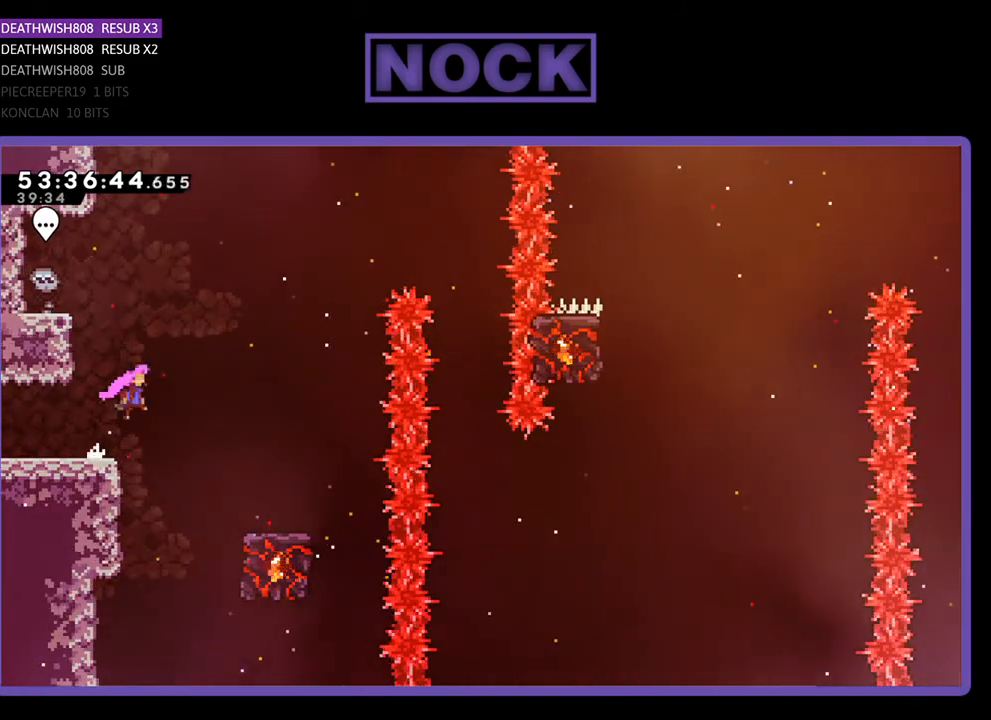
{"buttons": ["R2", "DPAD_RIGHT"], "right_stick": "center", "events": [[67, "CROSS", "up"]]}
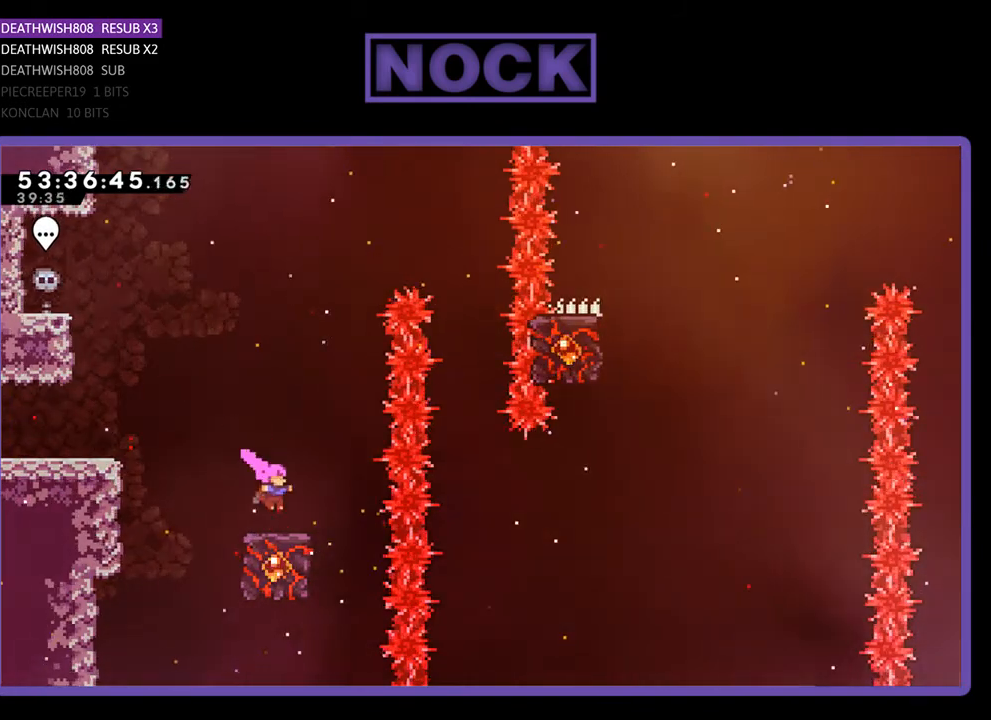
{"buttons": ["R2"], "right_stick": "center", "events": [[33, "DPAD_RIGHT", "up"]]}
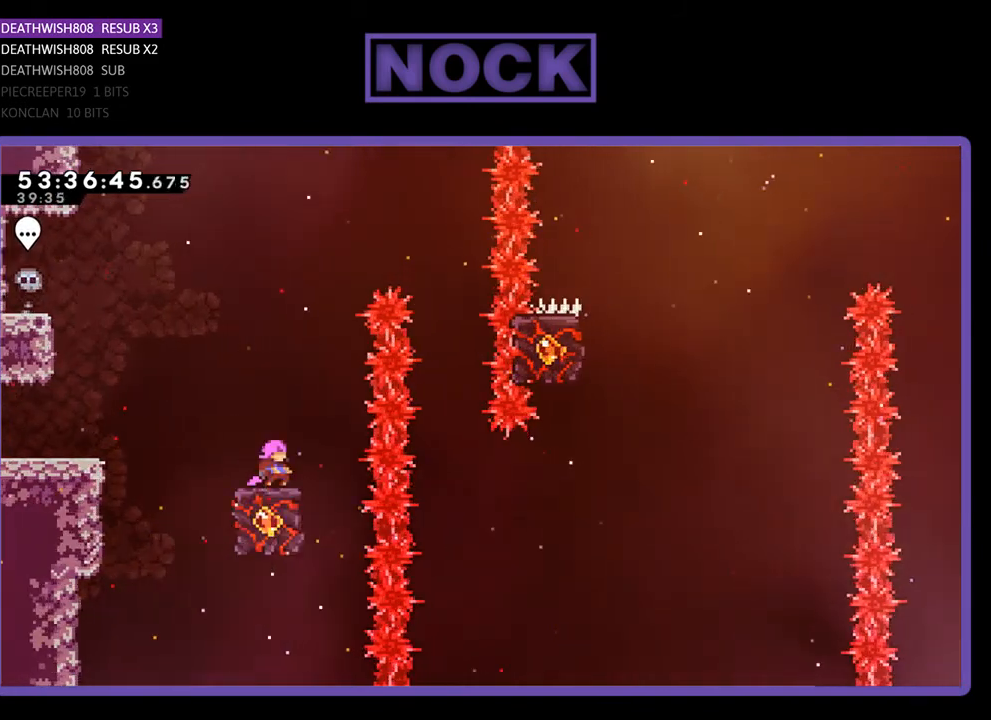
{"buttons": ["CROSS", "R2", "DPAD_RIGHT"], "right_stick": "center", "events": [[133, "CROSS", "down"], [200, "DPAD_RIGHT", "down"]]}